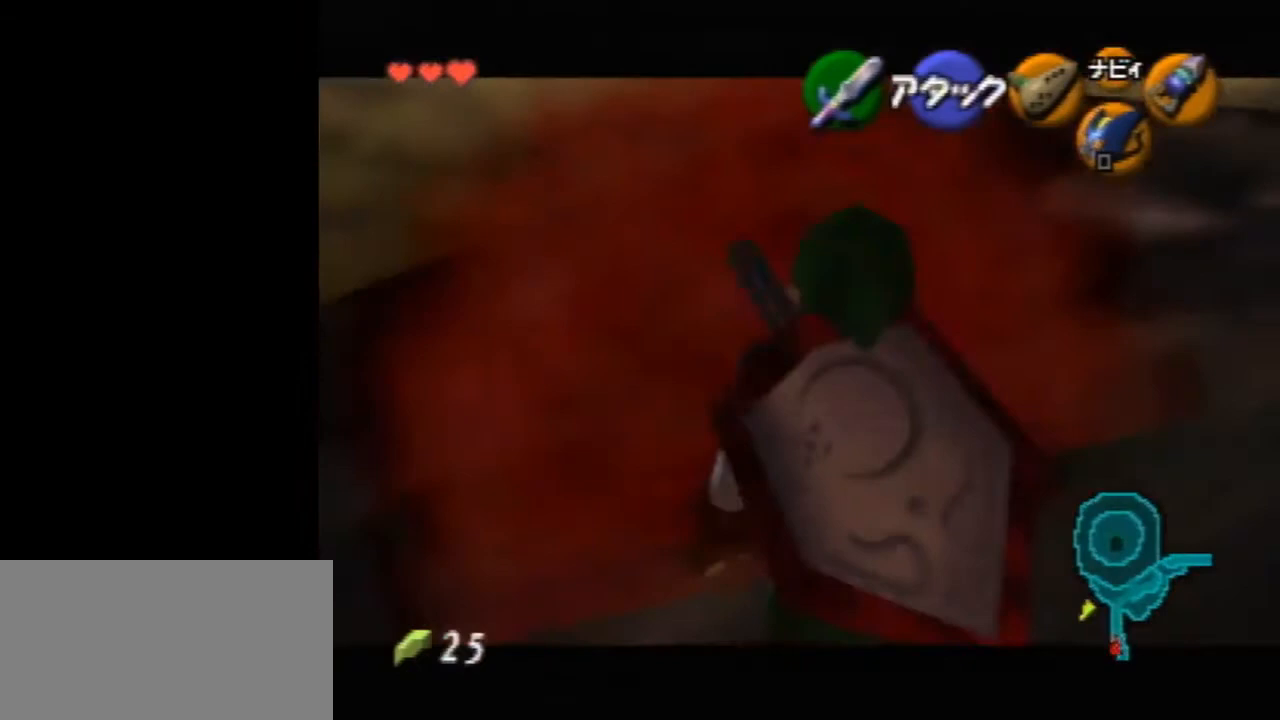
Gameplay with a controller (Nintendo layout); each line is a JSON object with the inputs held at the frame after it. "events" lists button and stick changes between this image and that frame as [ms after this image, input, new state], when the widget could be followed in between. Not read: L1 L3 R3.
{"buttons": ["Z"], "left_stick": "center", "events": [[300, "START", "down"], [467, "START", "up"]]}
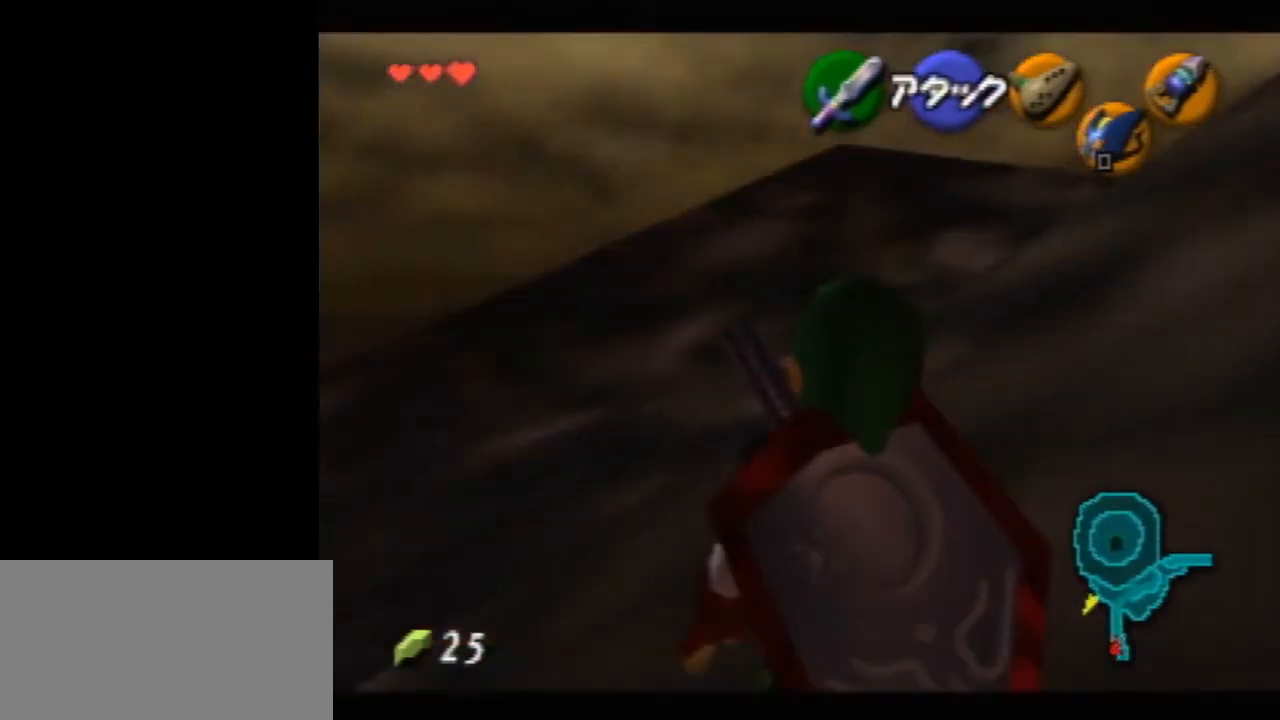
{"buttons": ["Z"], "left_stick": "center", "events": []}
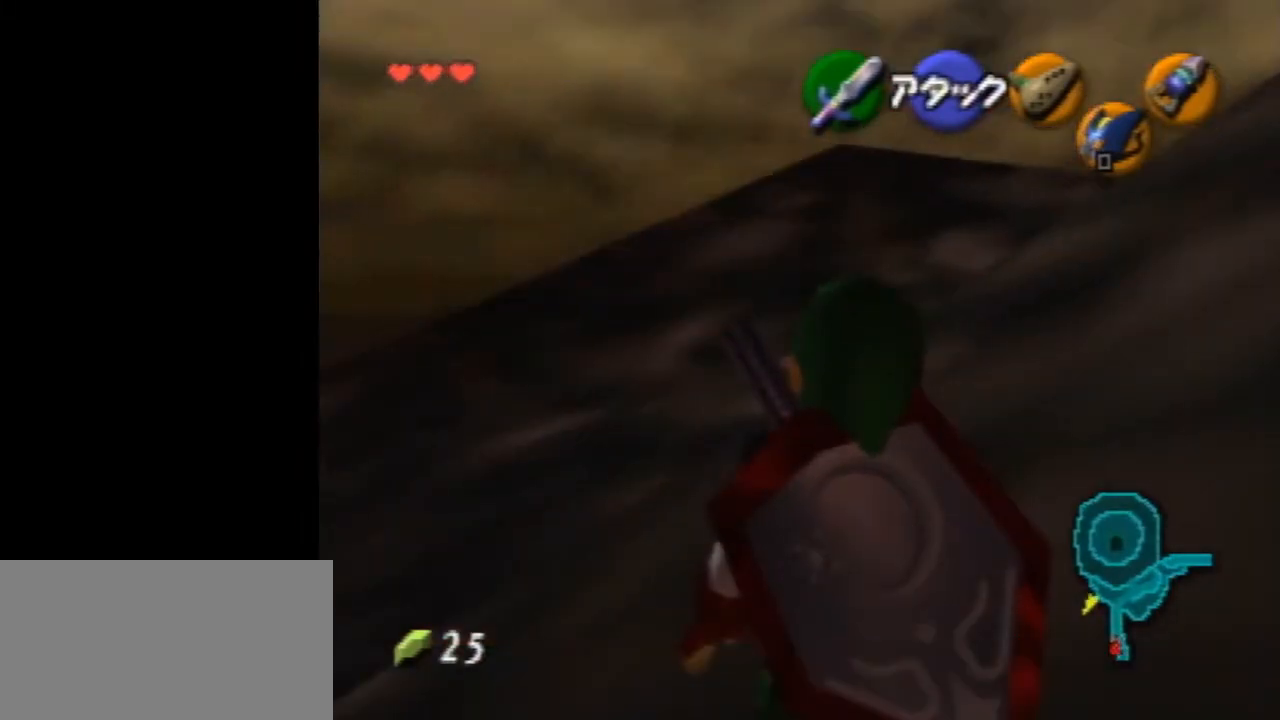
{"buttons": [], "left_stick": "center", "events": [[333, "Z", "up"]]}
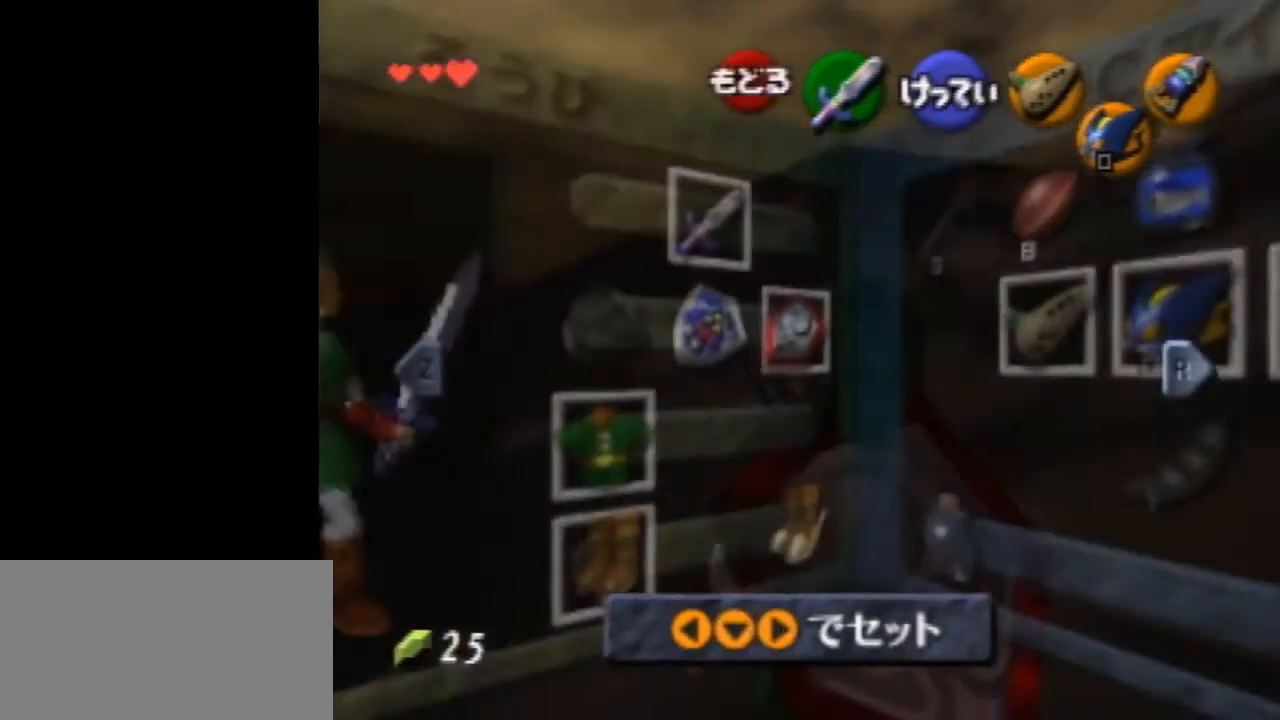
{"buttons": ["START"], "left_stick": "center", "events": [[467, "START", "down"]]}
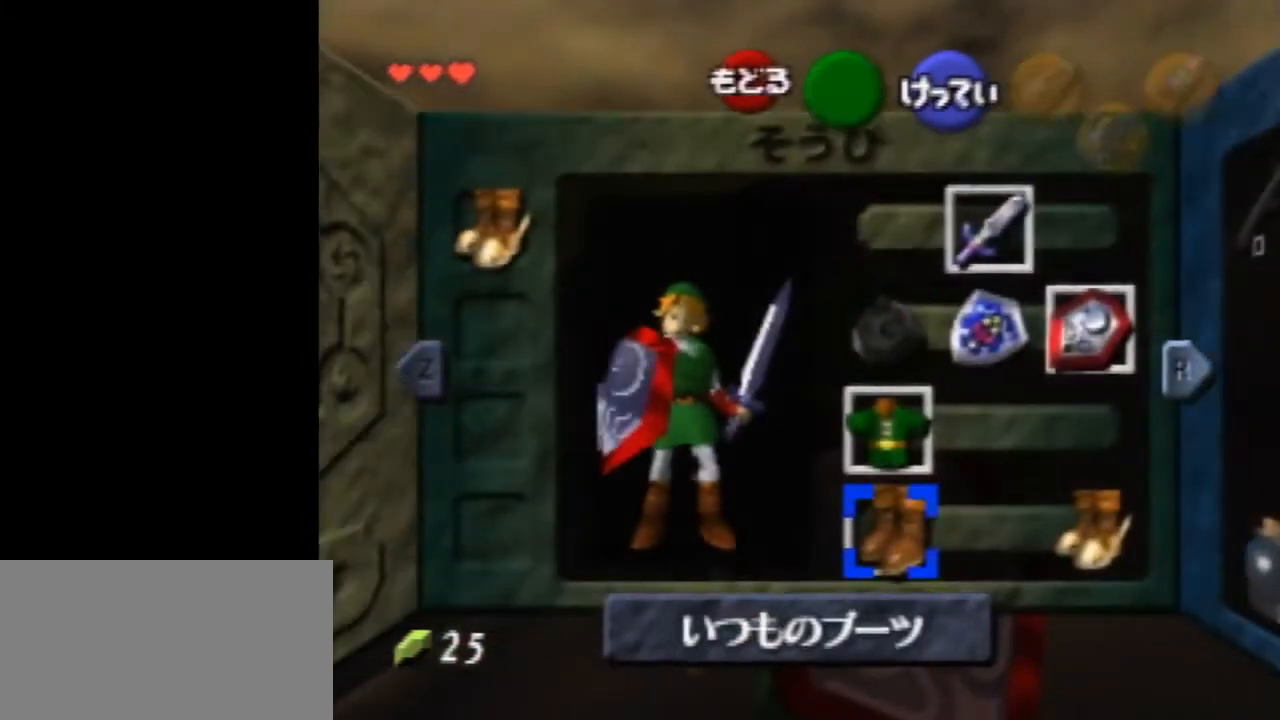
{"buttons": [], "left_stick": "center", "events": [[33, "START", "up"]]}
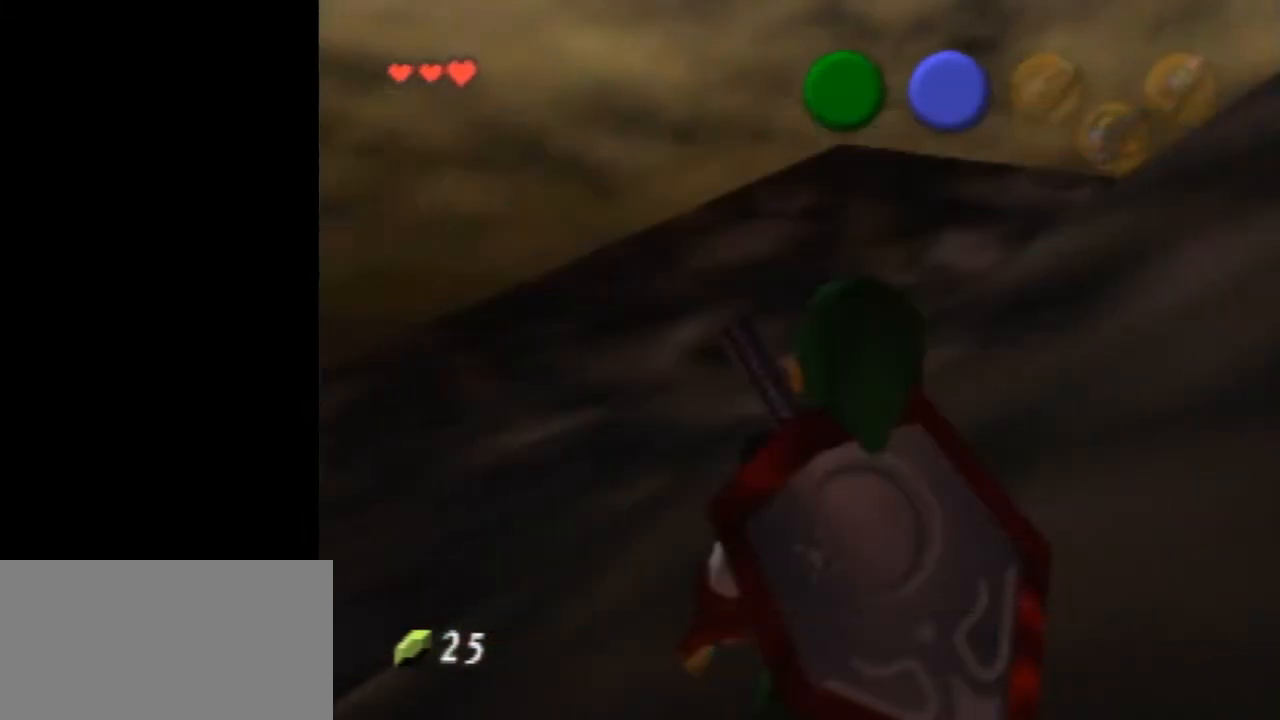
{"buttons": [], "left_stick": "center", "events": [[233, "START", "down"], [400, "START", "up"]]}
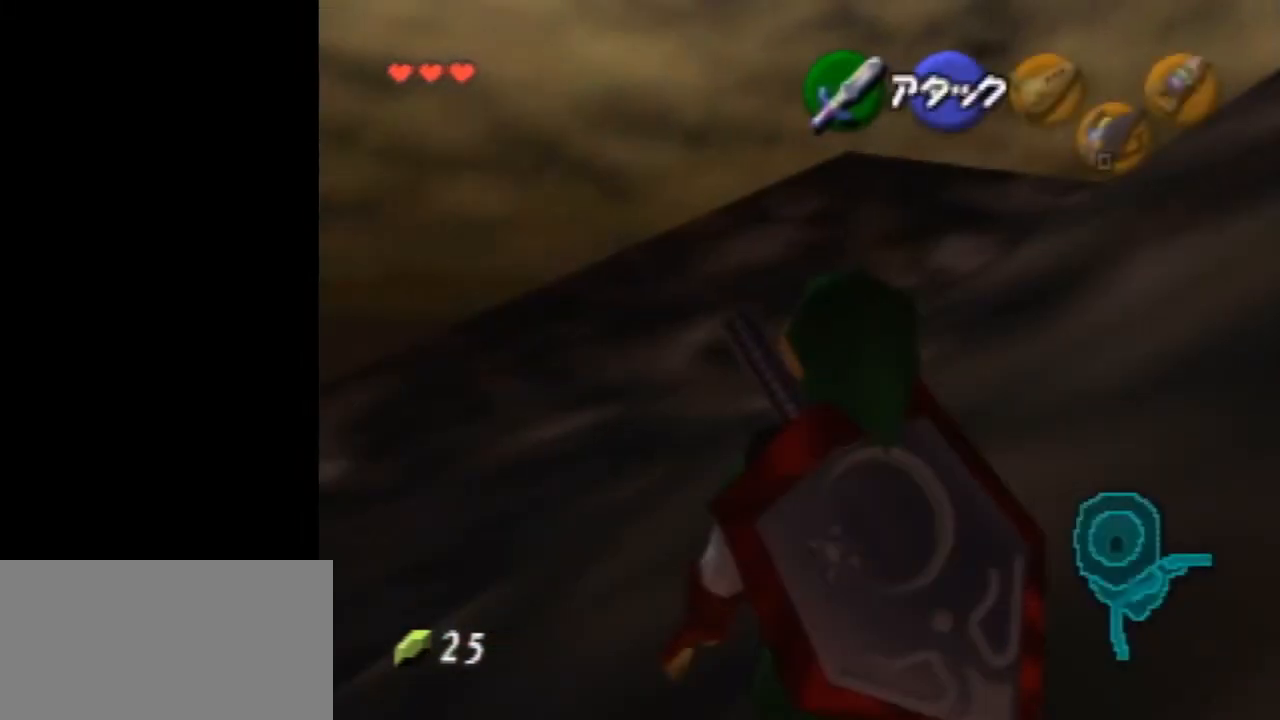
{"buttons": [], "left_stick": "center", "events": []}
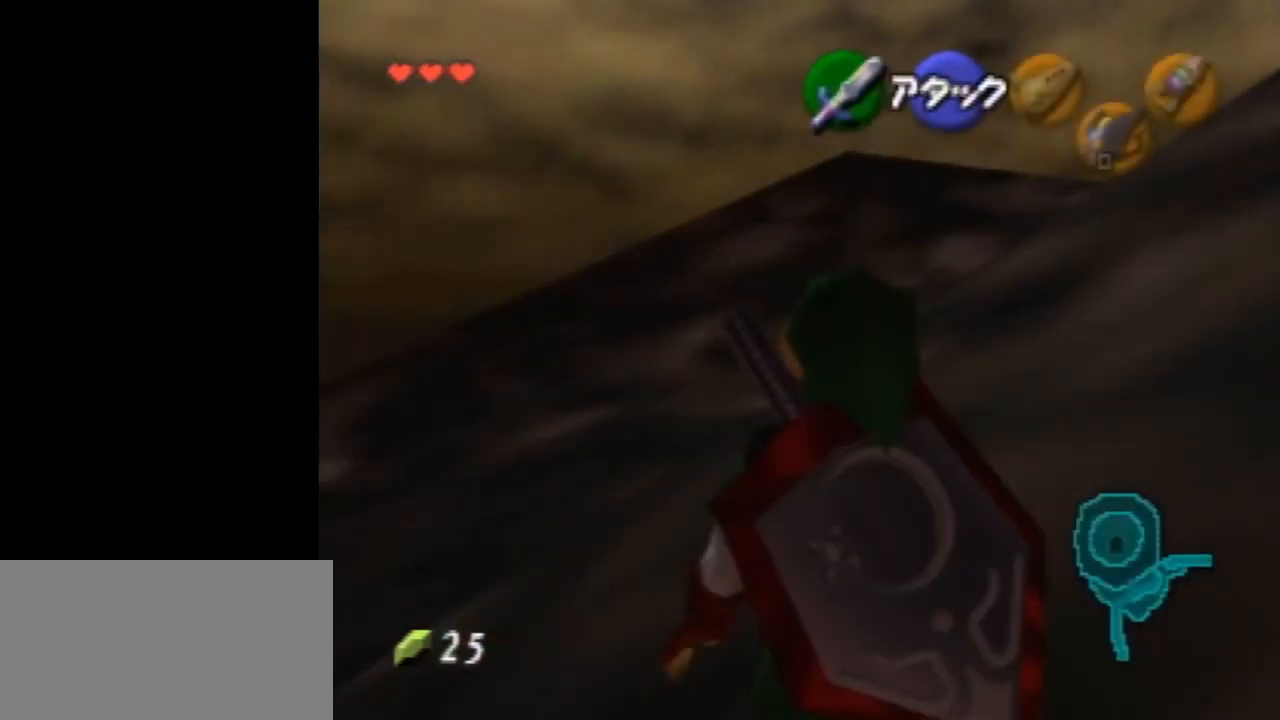
{"buttons": [], "left_stick": "center", "events": []}
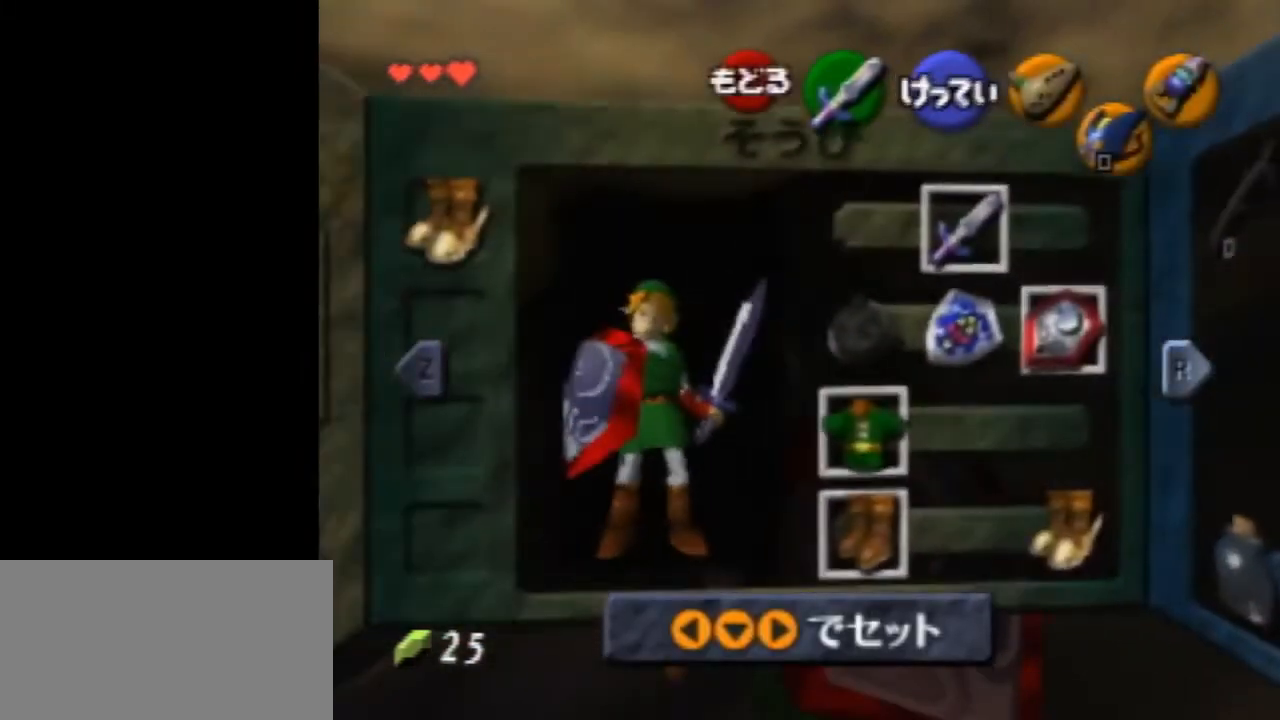
{"buttons": [], "left_stick": "center", "events": [[167, "left_stick", "right"], [233, "A", "down"], [300, "left_stick", "center"], [367, "A", "up"]]}
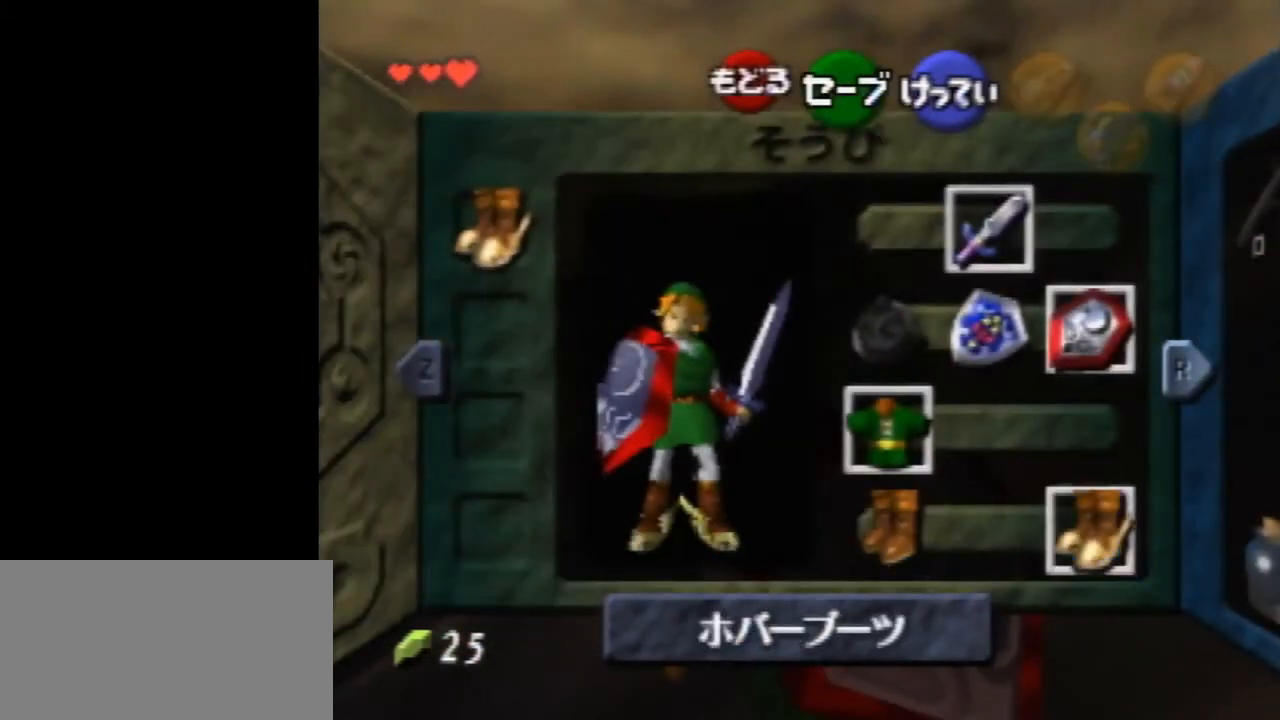
{"buttons": [], "left_stick": "center", "events": [[167, "START", "down"], [333, "START", "up"]]}
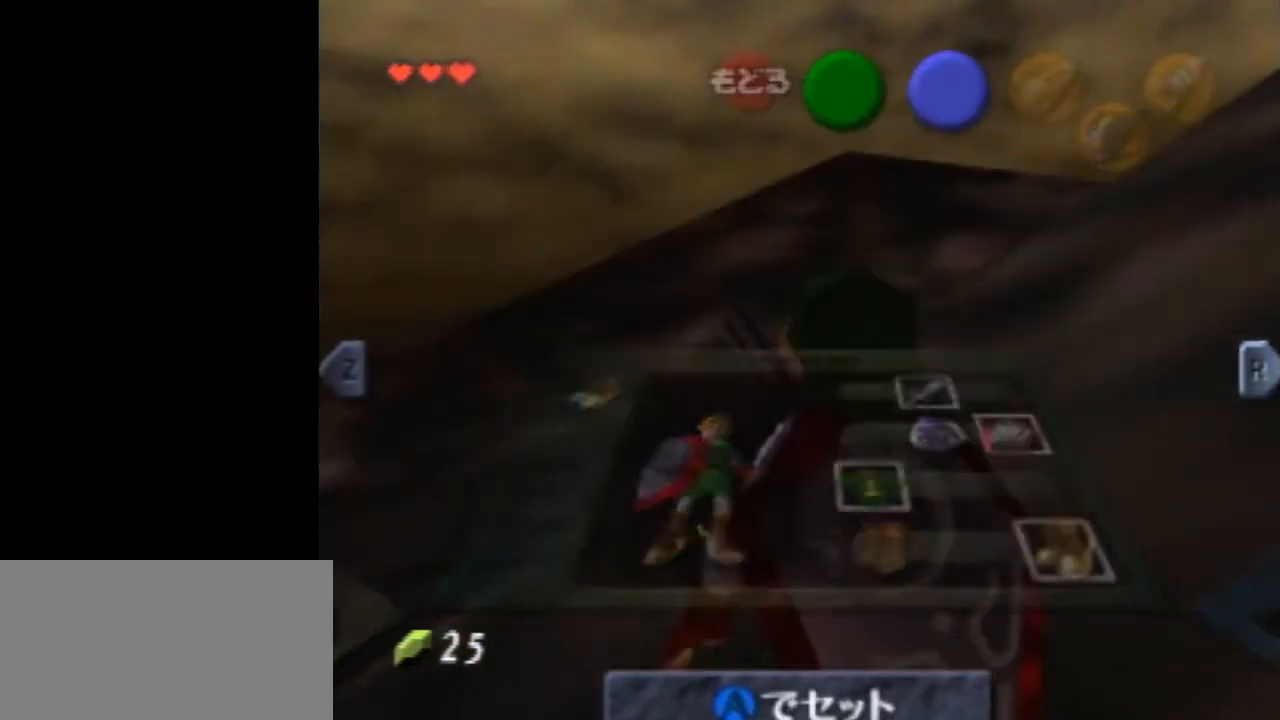
{"buttons": ["Z"], "left_stick": "center", "events": [[233, "Z", "down"]]}
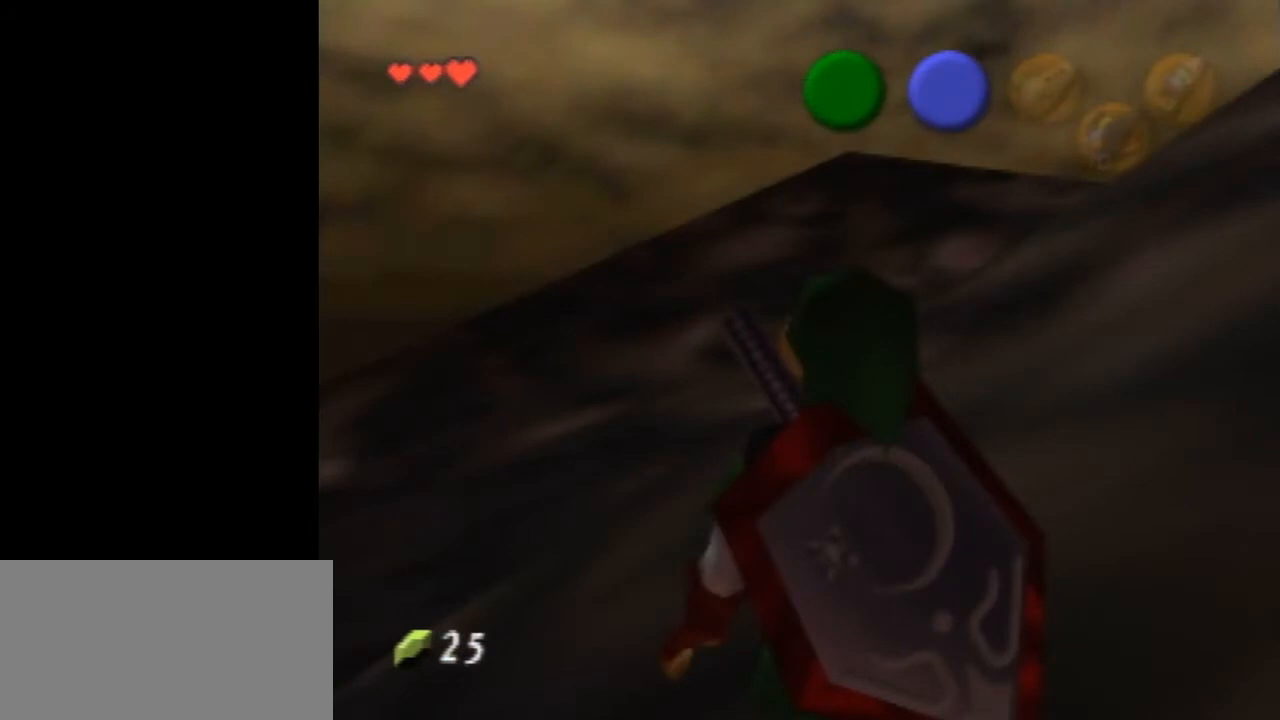
{"buttons": ["Z"], "left_stick": "center", "events": []}
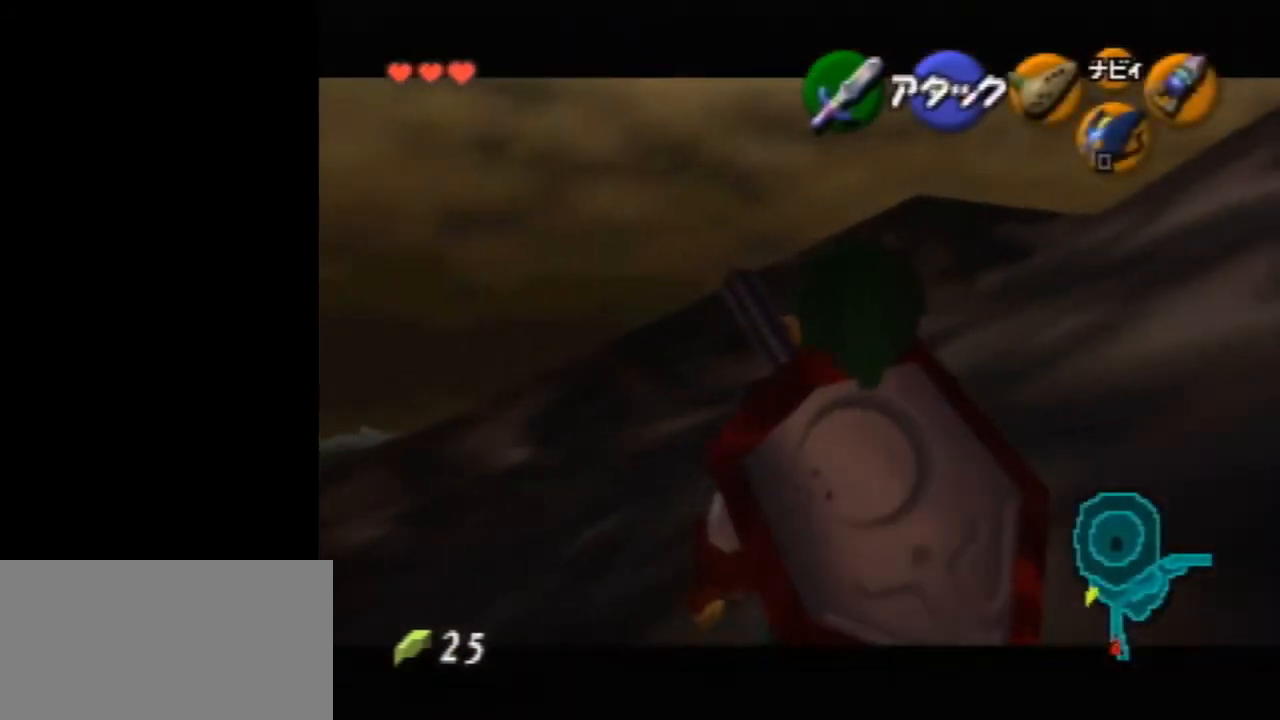
{"buttons": ["Z"], "left_stick": "center", "events": []}
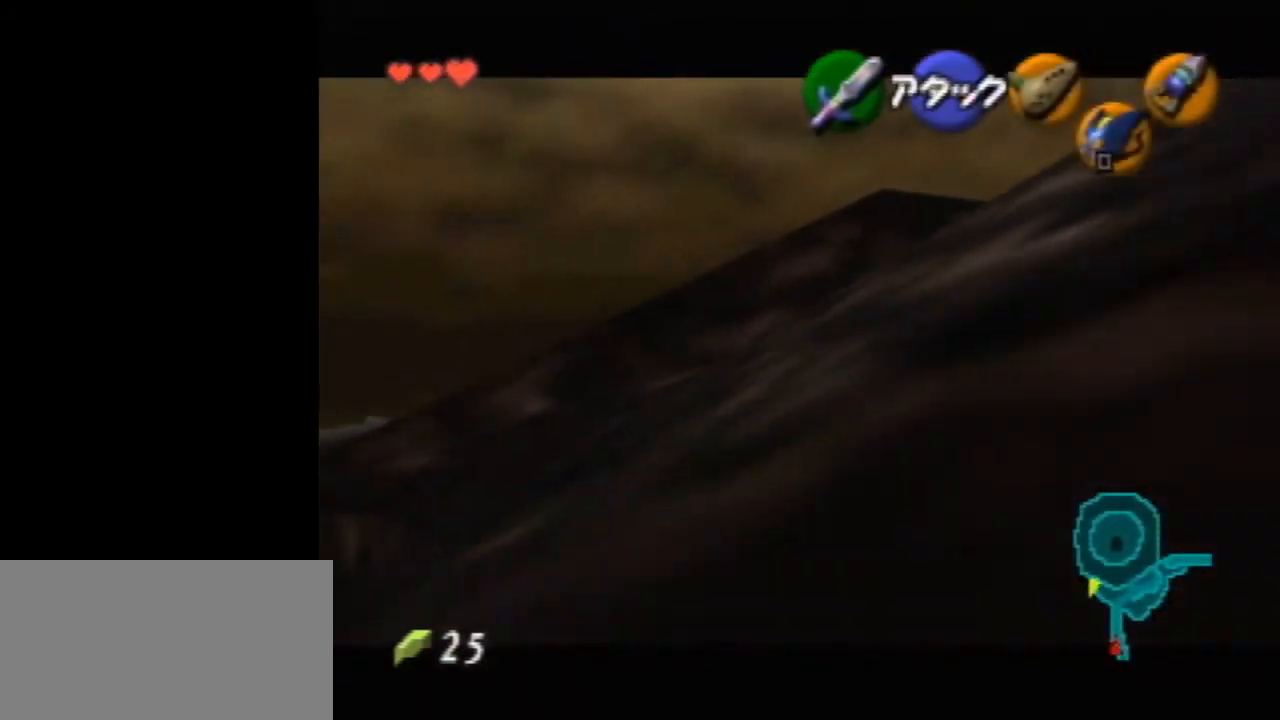
{"buttons": ["Z"], "left_stick": "center", "events": []}
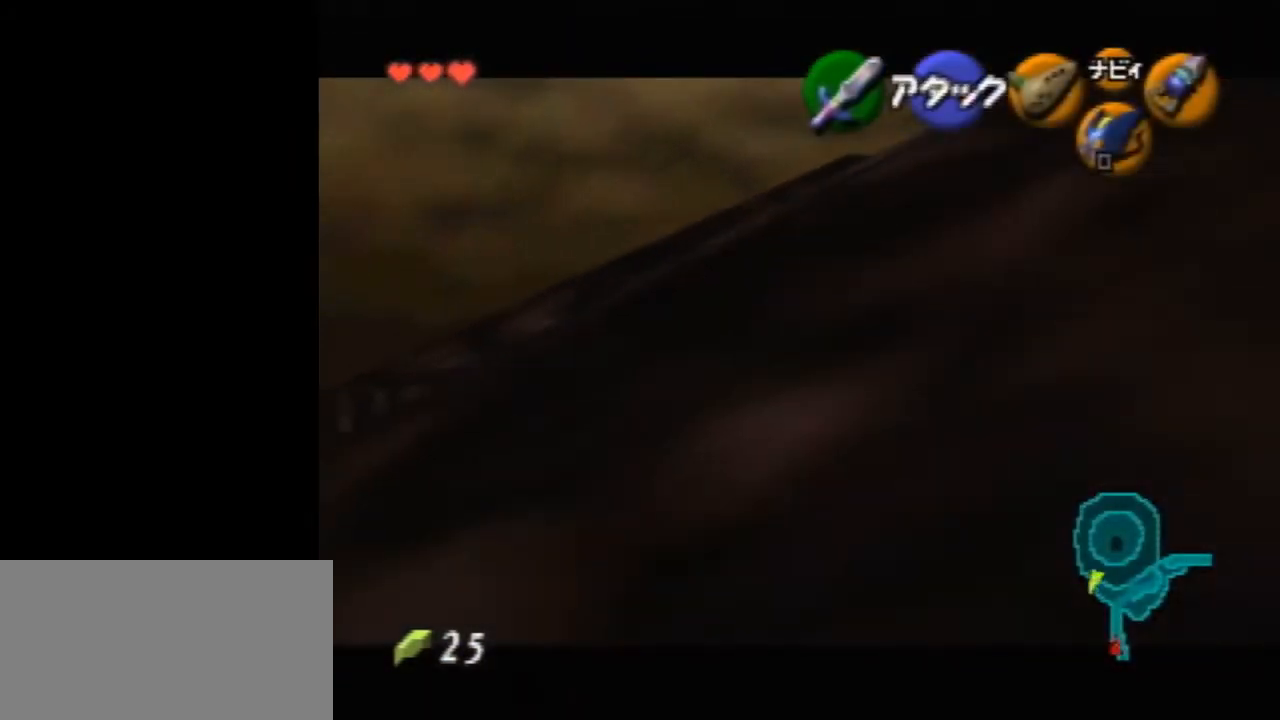
{"buttons": ["Z"], "left_stick": "center", "events": []}
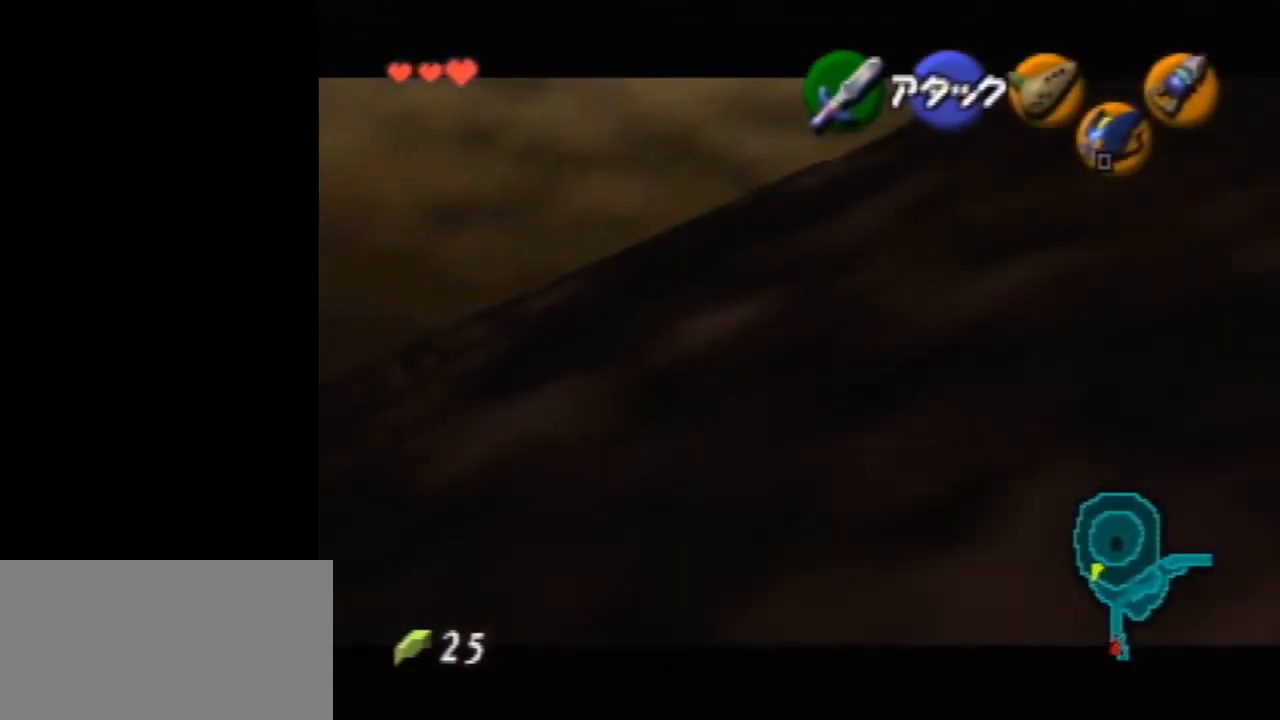
{"buttons": ["B", "Z"], "left_stick": "center", "events": [[433, "B", "down"]]}
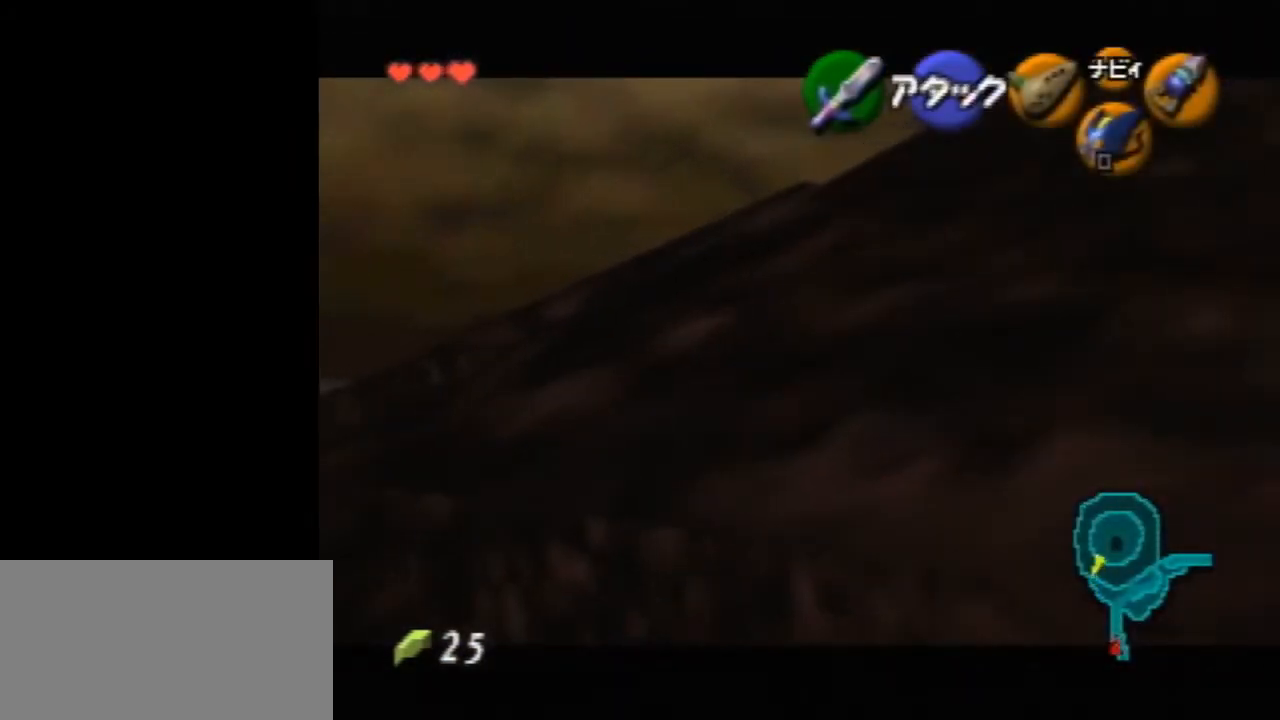
{"buttons": ["Z"], "left_stick": "center", "events": [[67, "B", "up"]]}
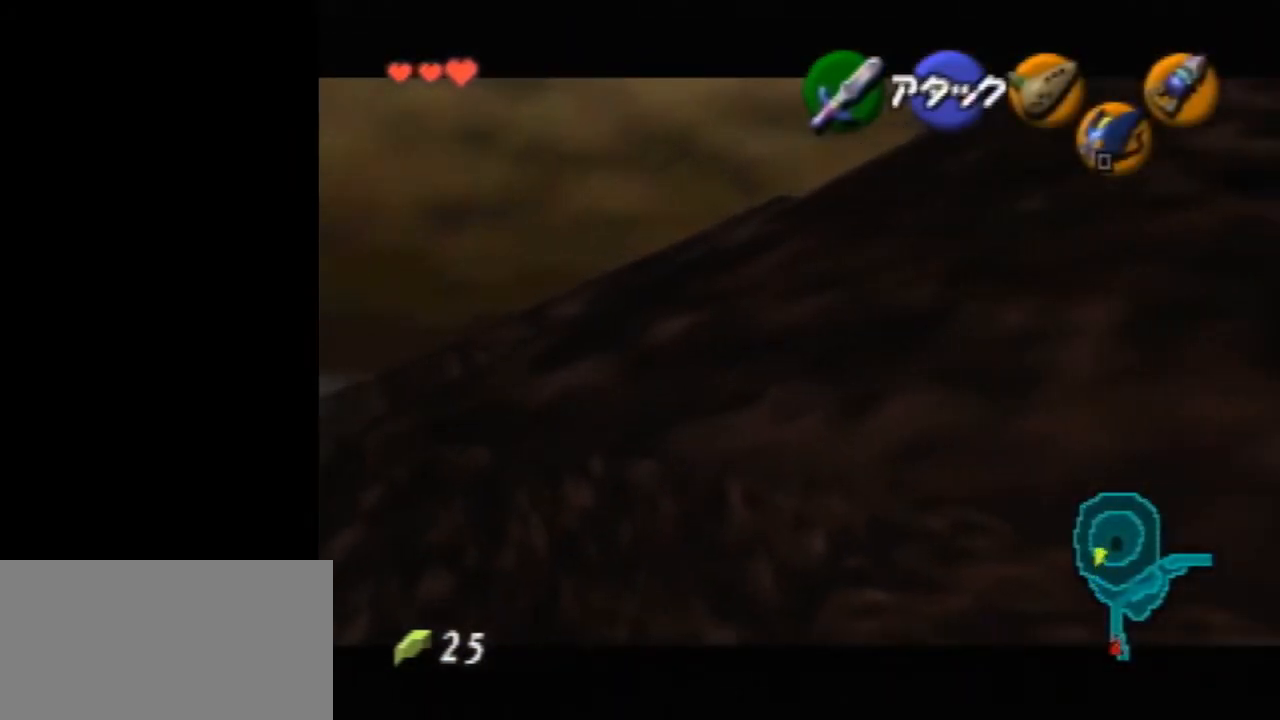
{"buttons": ["Z"], "left_stick": "center", "events": []}
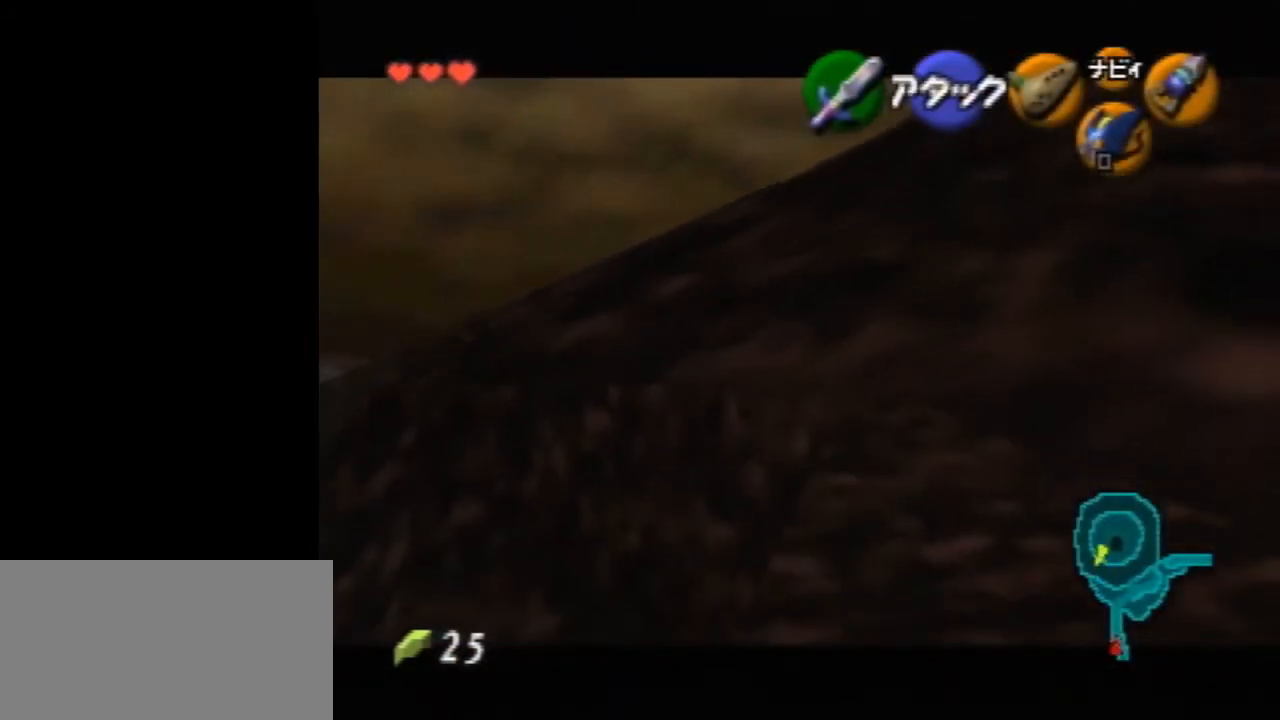
{"buttons": [], "left_stick": "center", "events": [[33, "Z", "up"], [367, "START", "down"], [500, "START", "up"]]}
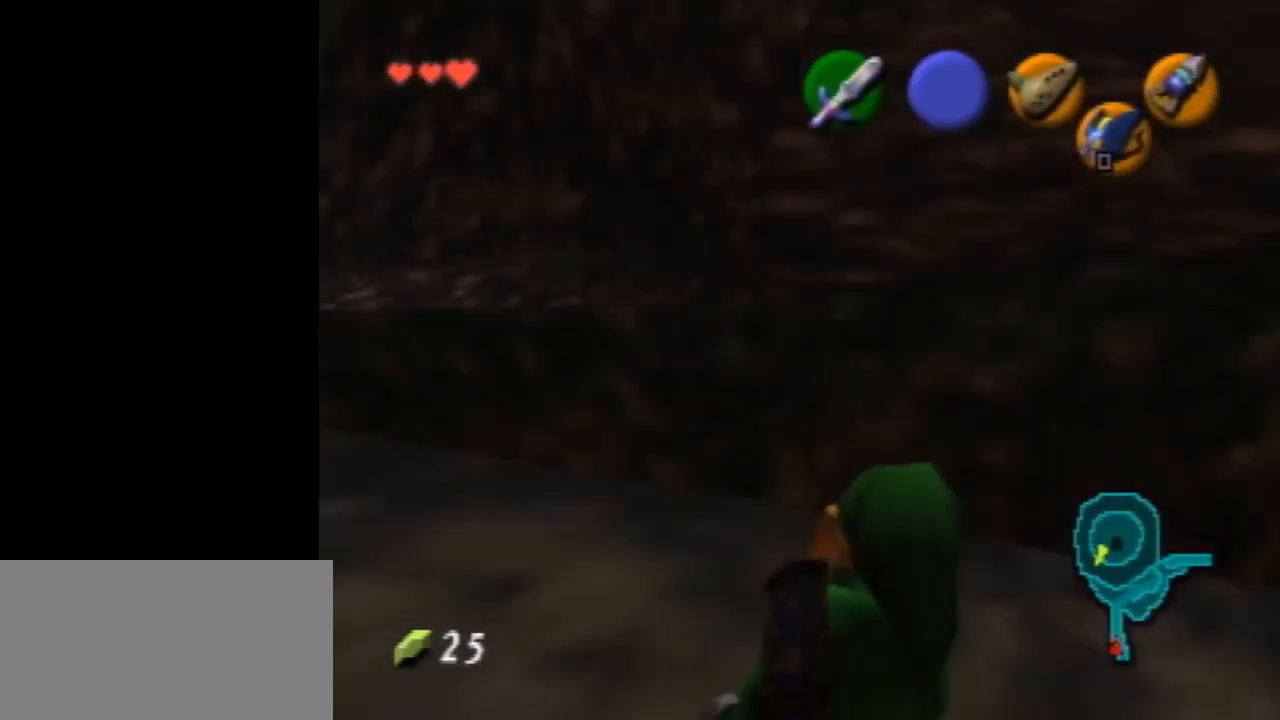
{"buttons": [], "left_stick": "center", "events": []}
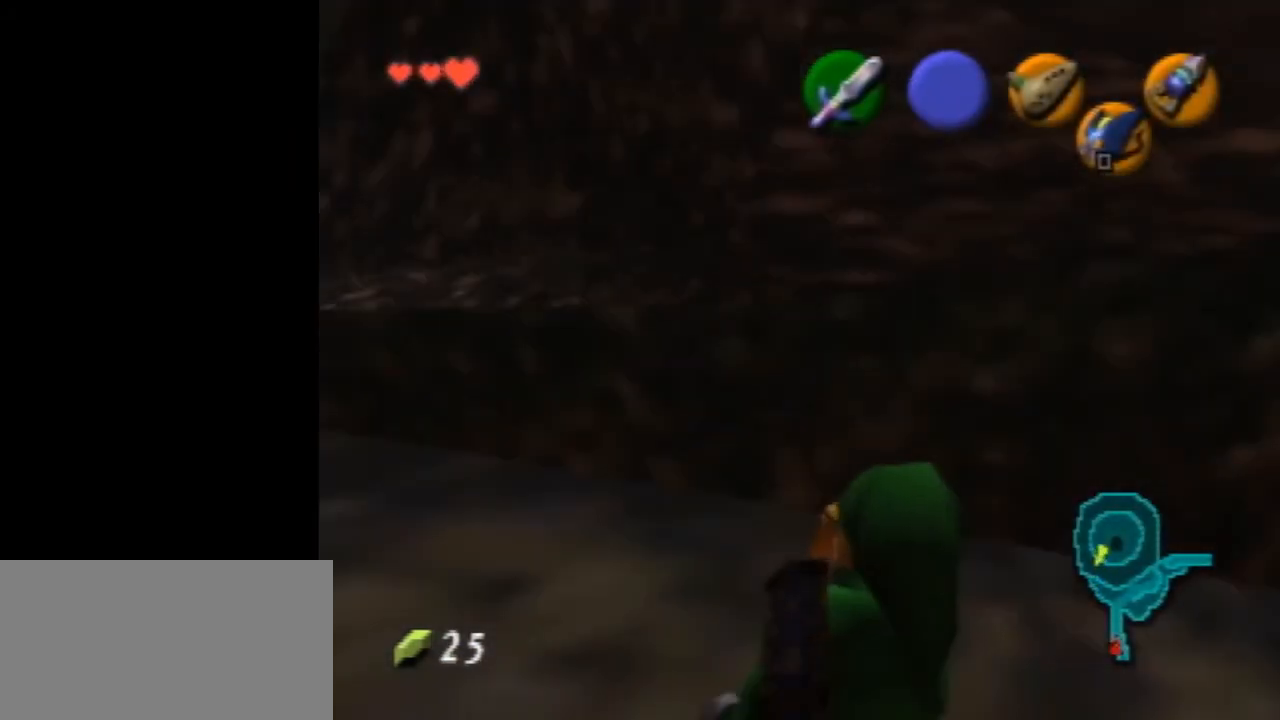
{"buttons": [], "left_stick": "center", "events": []}
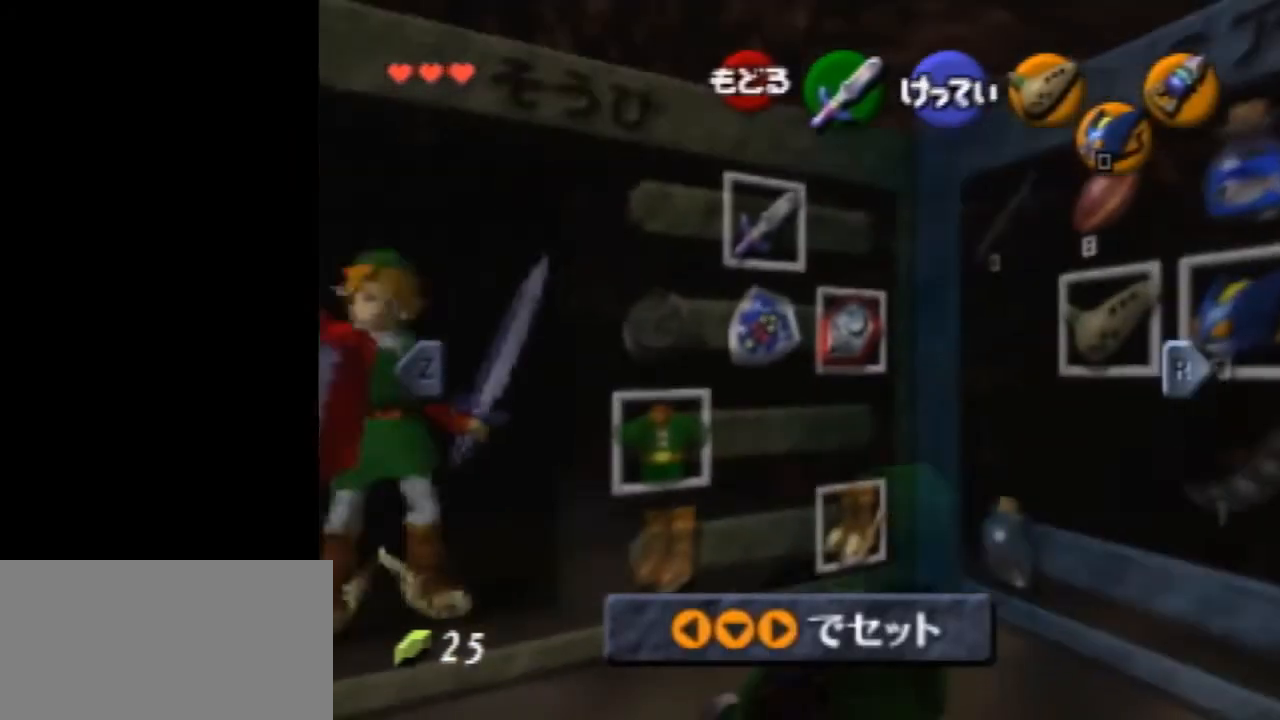
{"buttons": [], "left_stick": "center", "events": [[100, "left_stick", "left"], [133, "A", "down"], [267, "A", "up"], [267, "left_stick", "center"]]}
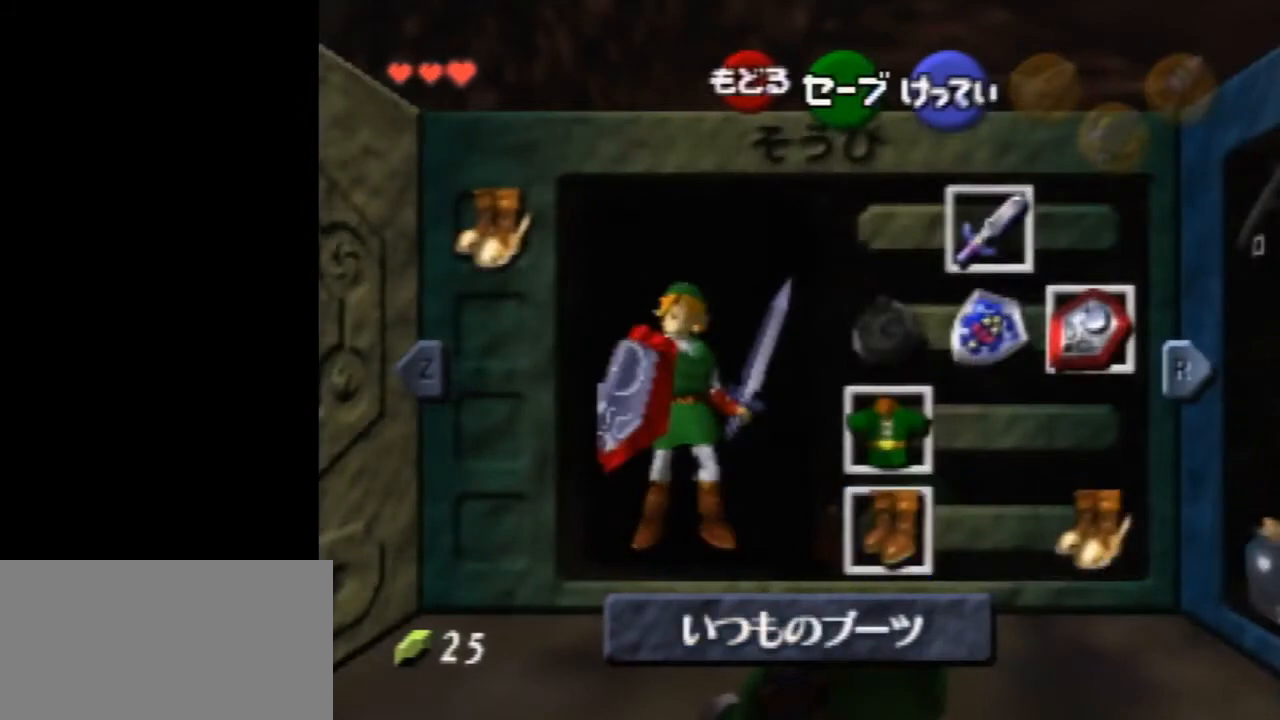
{"buttons": [], "left_stick": "left", "events": [[67, "START", "down"], [200, "START", "up"], [500, "left_stick", "left"]]}
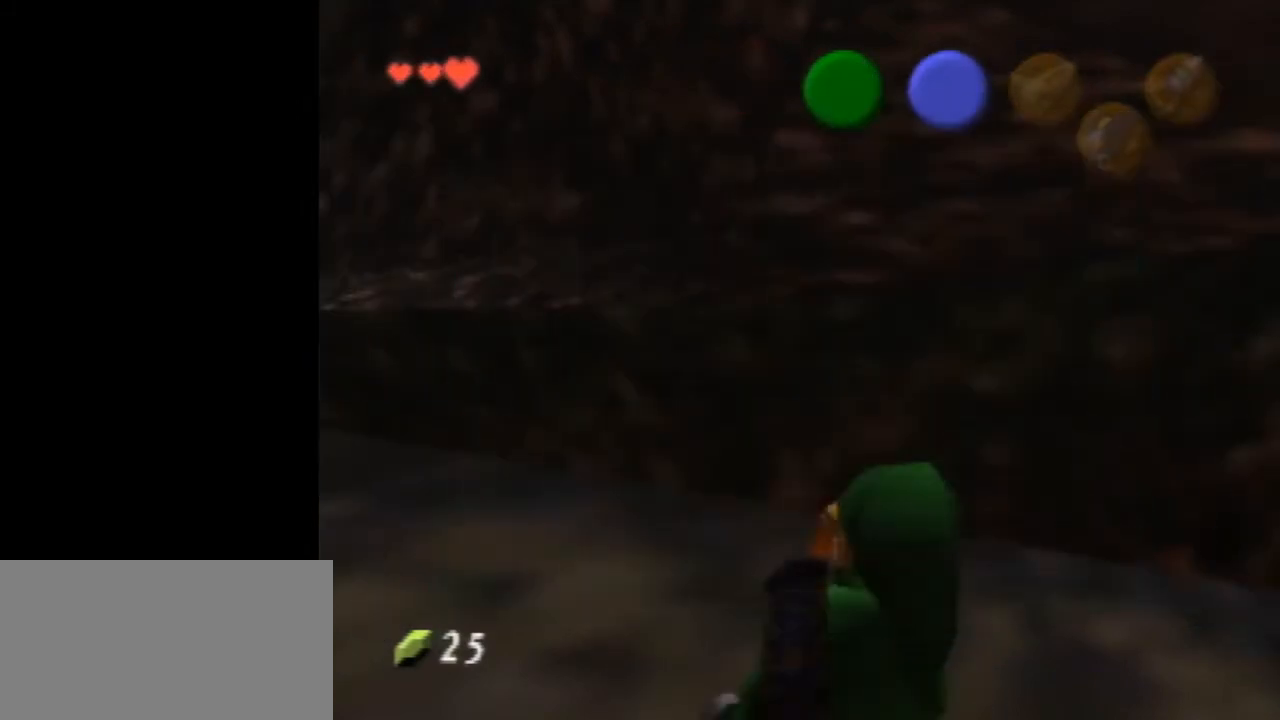
{"buttons": [], "left_stick": "left", "events": []}
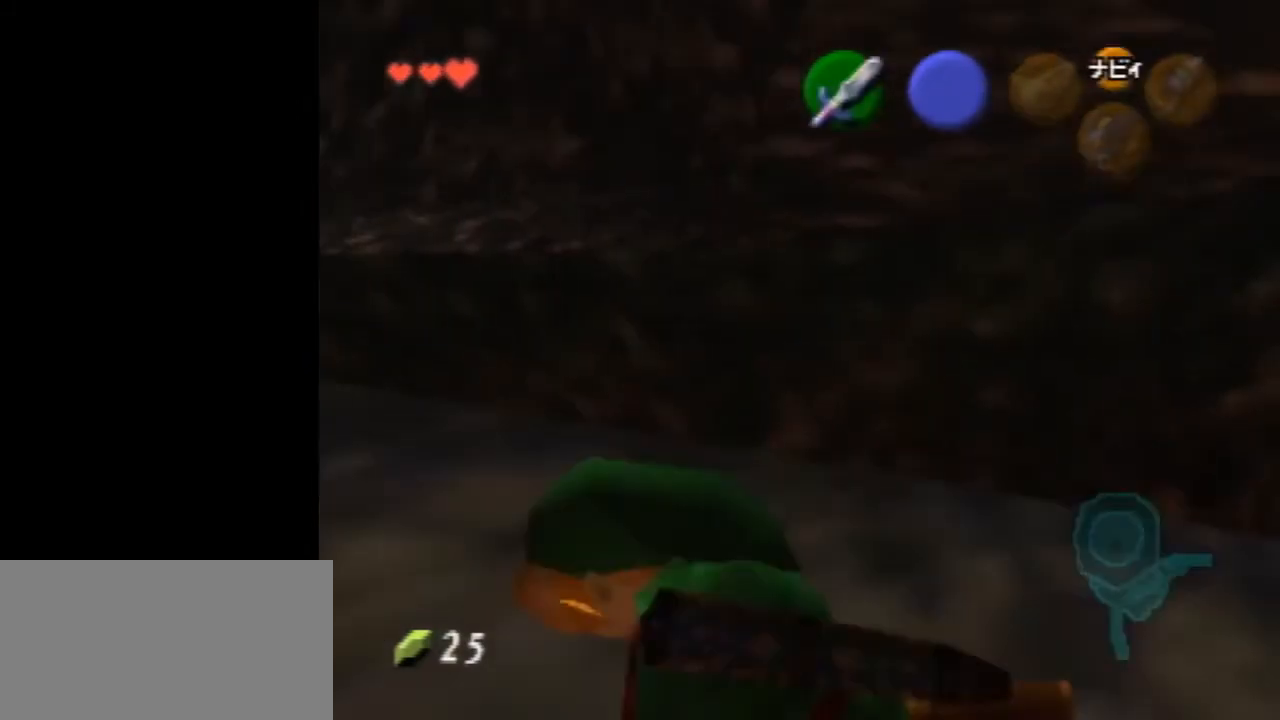
{"buttons": [], "left_stick": "up", "events": [[67, "A", "down"], [100, "Z", "down"], [167, "left_stick", "up-left"], [233, "A", "up"], [267, "Z", "up"], [333, "left_stick", "up"]]}
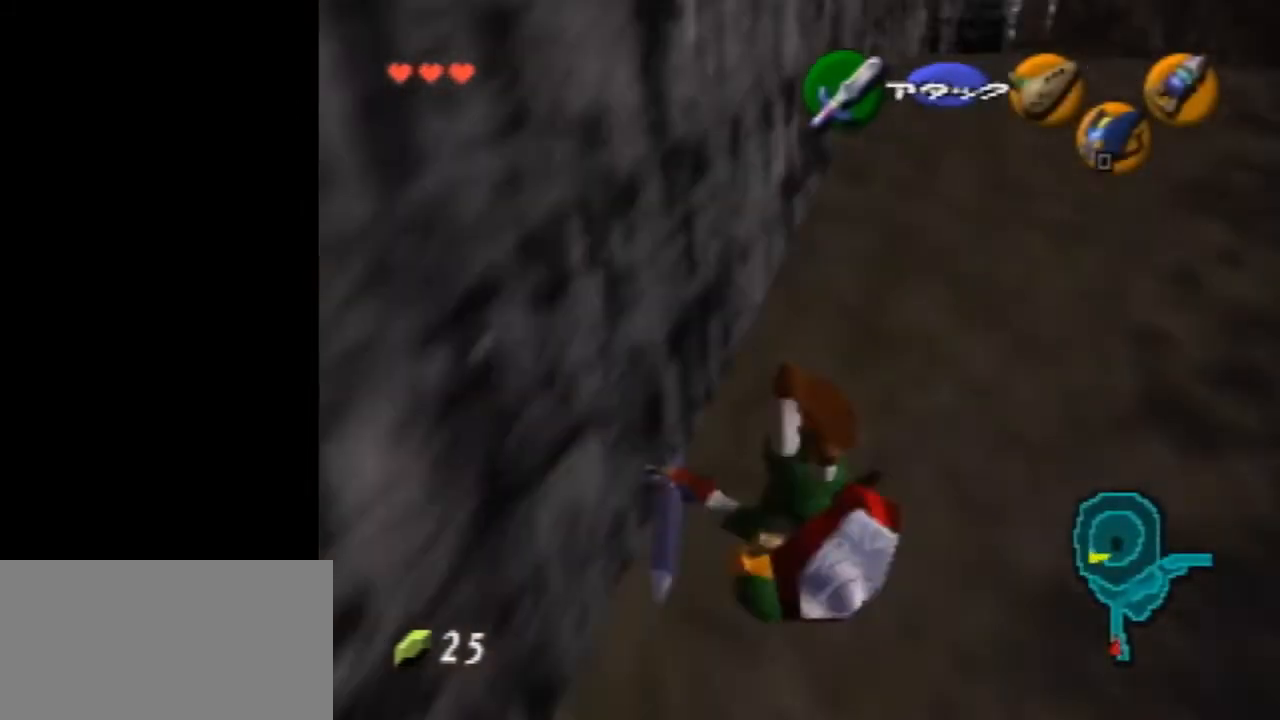
{"buttons": [], "left_stick": "up-right", "events": [[67, "left_stick", "up-right"], [367, "A", "down"], [500, "A", "up"]]}
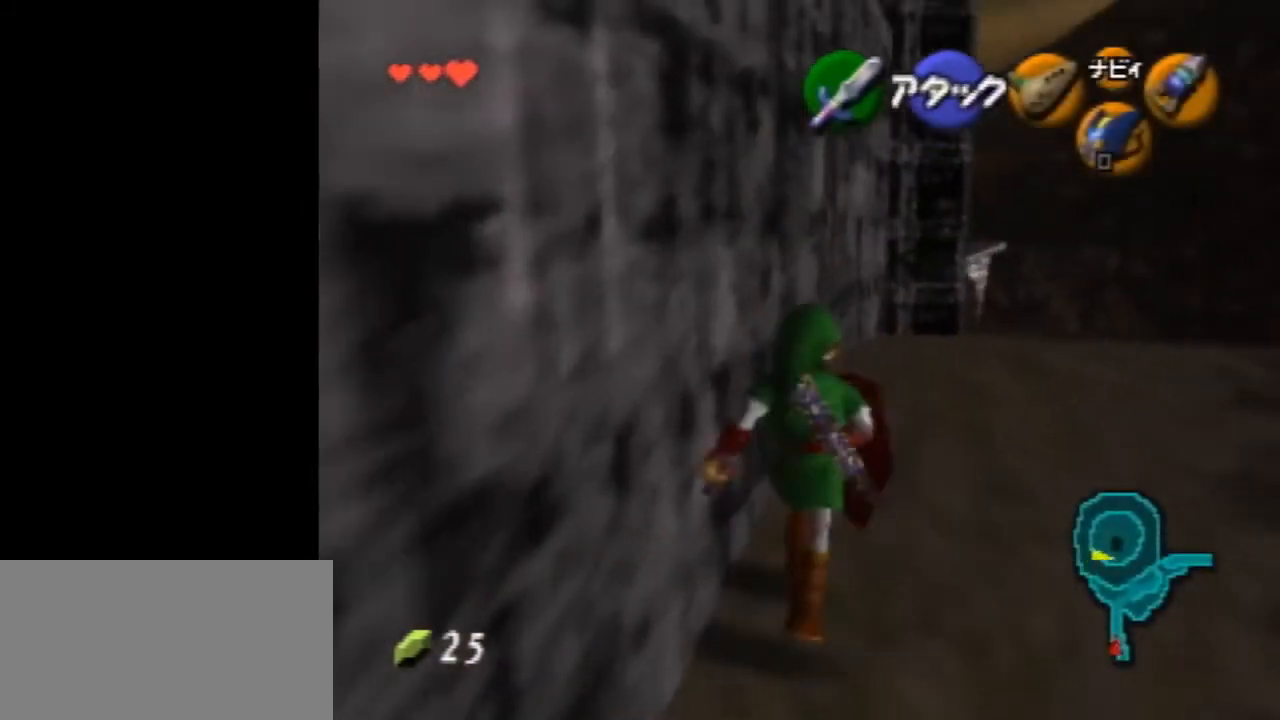
{"buttons": [], "left_stick": "up-right", "events": []}
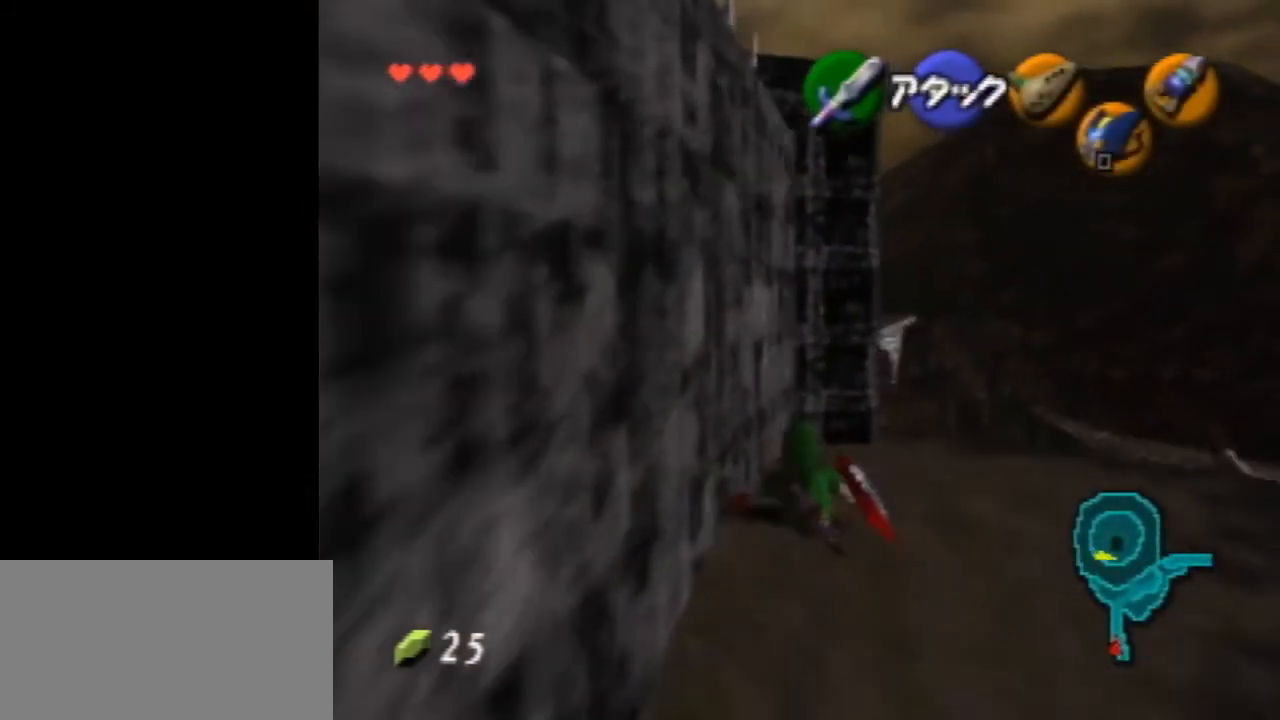
{"buttons": [], "left_stick": "up", "events": [[67, "left_stick", "up"], [167, "A", "down"], [300, "A", "up"]]}
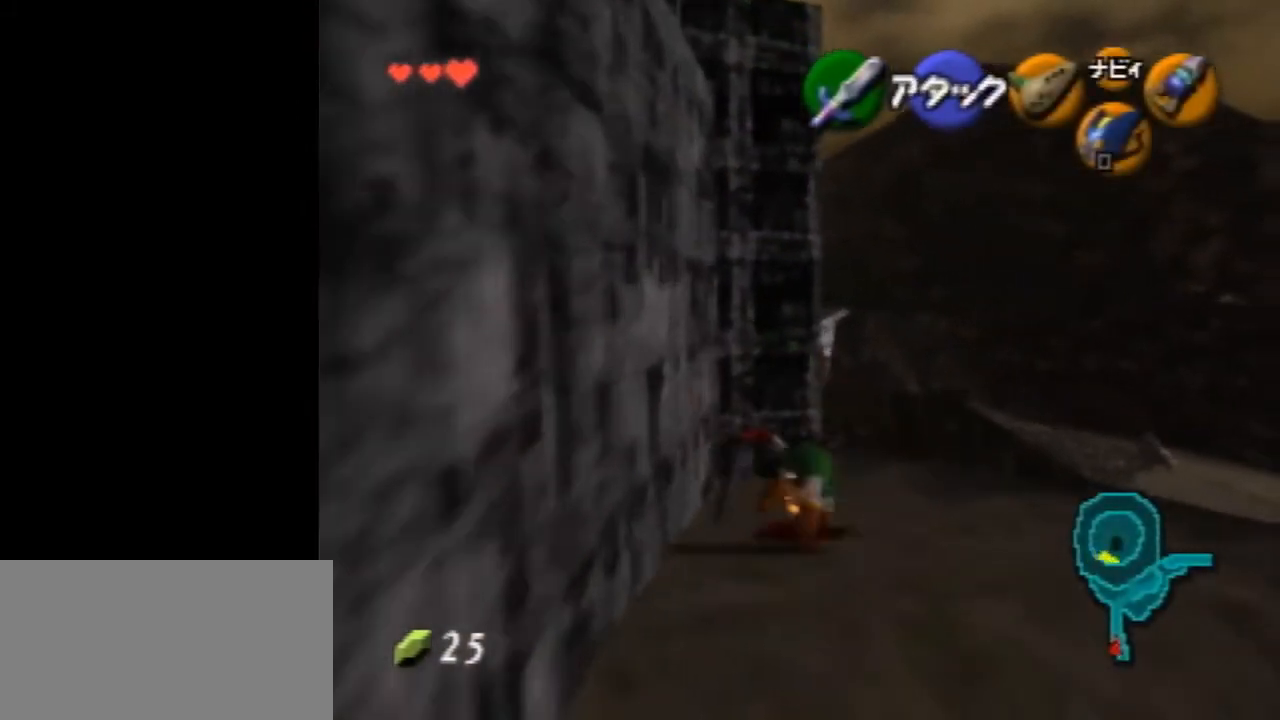
{"buttons": [], "left_stick": "up", "events": []}